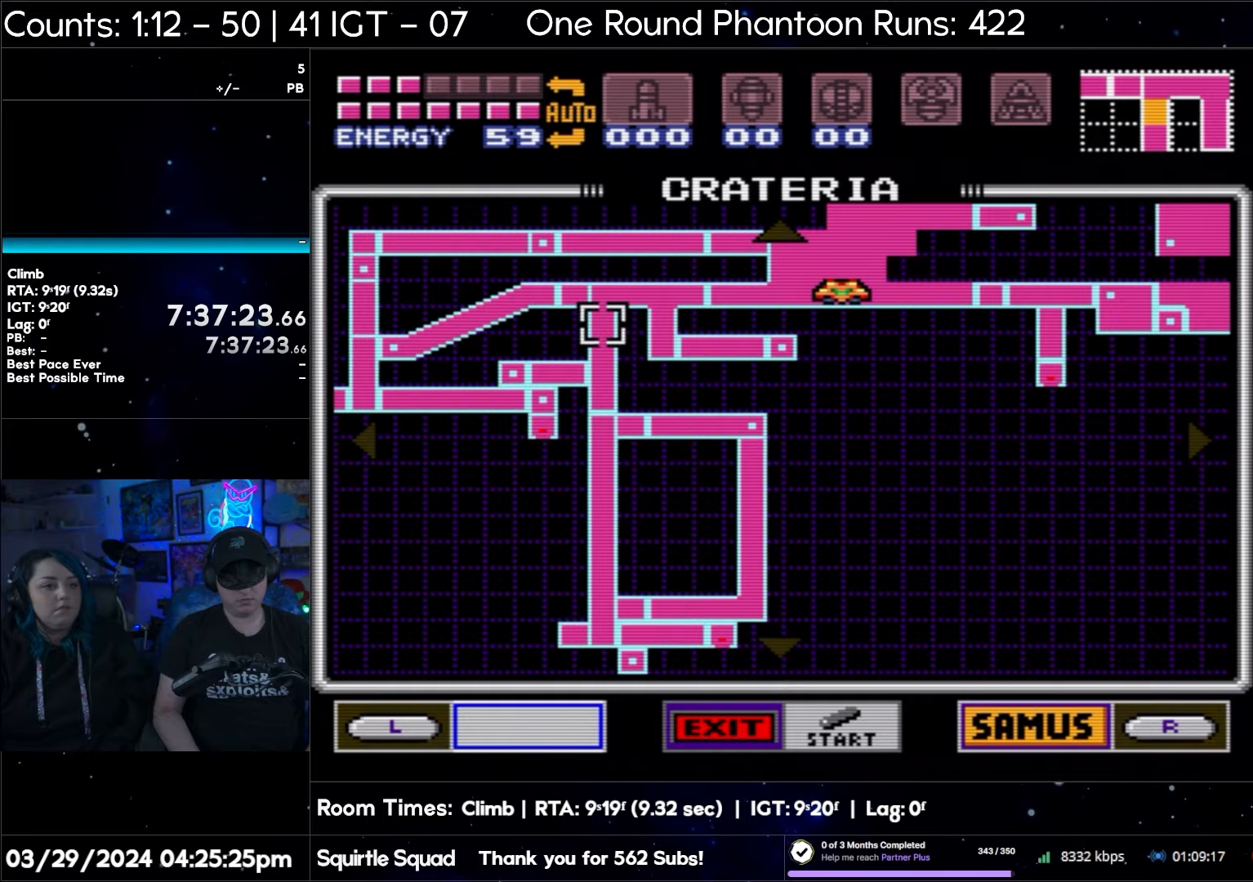
Gameplay with a controller (Nintendo layout); each line is a JSON object with the inputs held at the frame after it. "events" lists button and stick changes between this image and that frame as [ms after this image, input, new state], when the widget could be followed in between. Not read: L3 R3.
{"buttons": ["START"], "events": [[250, "START", "down"]]}
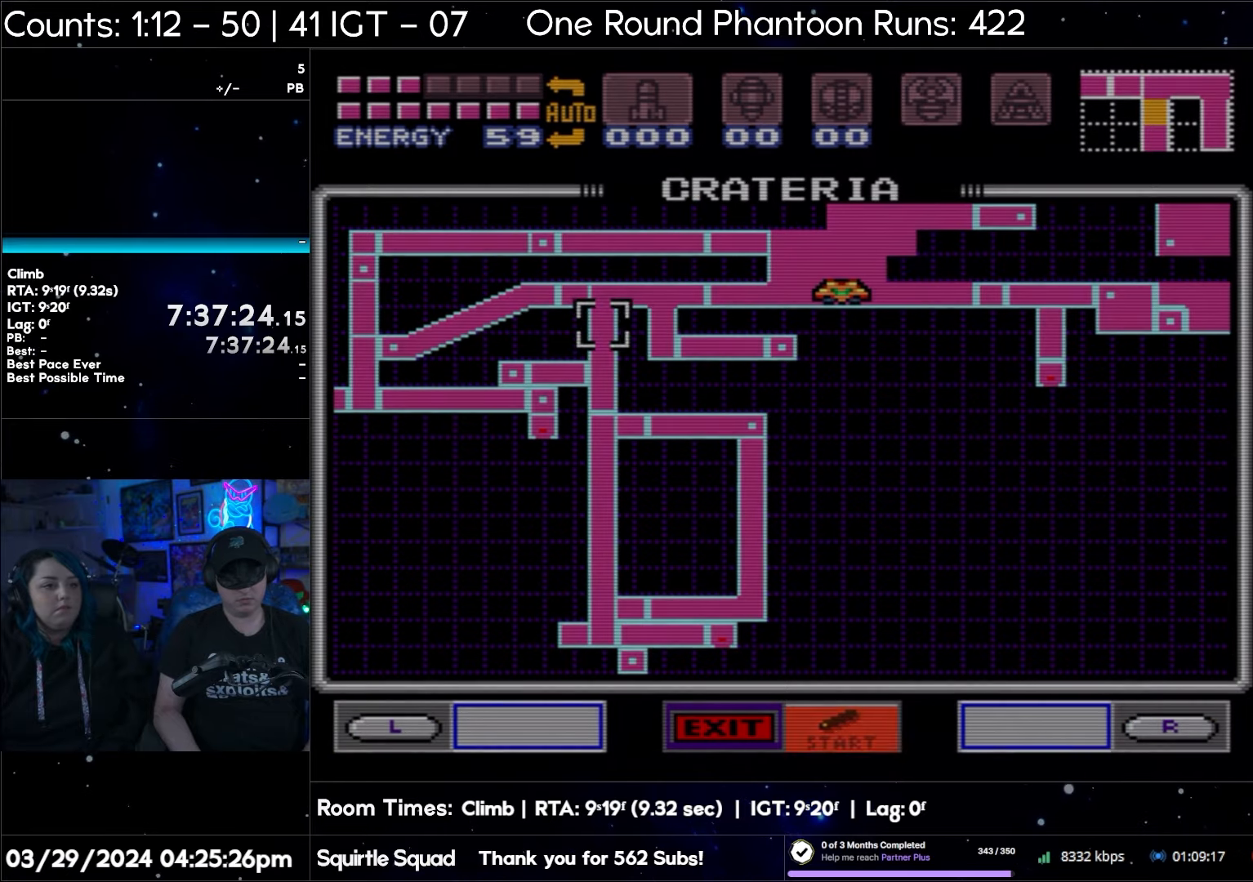
{"buttons": [], "events": [[50, "START", "up"]]}
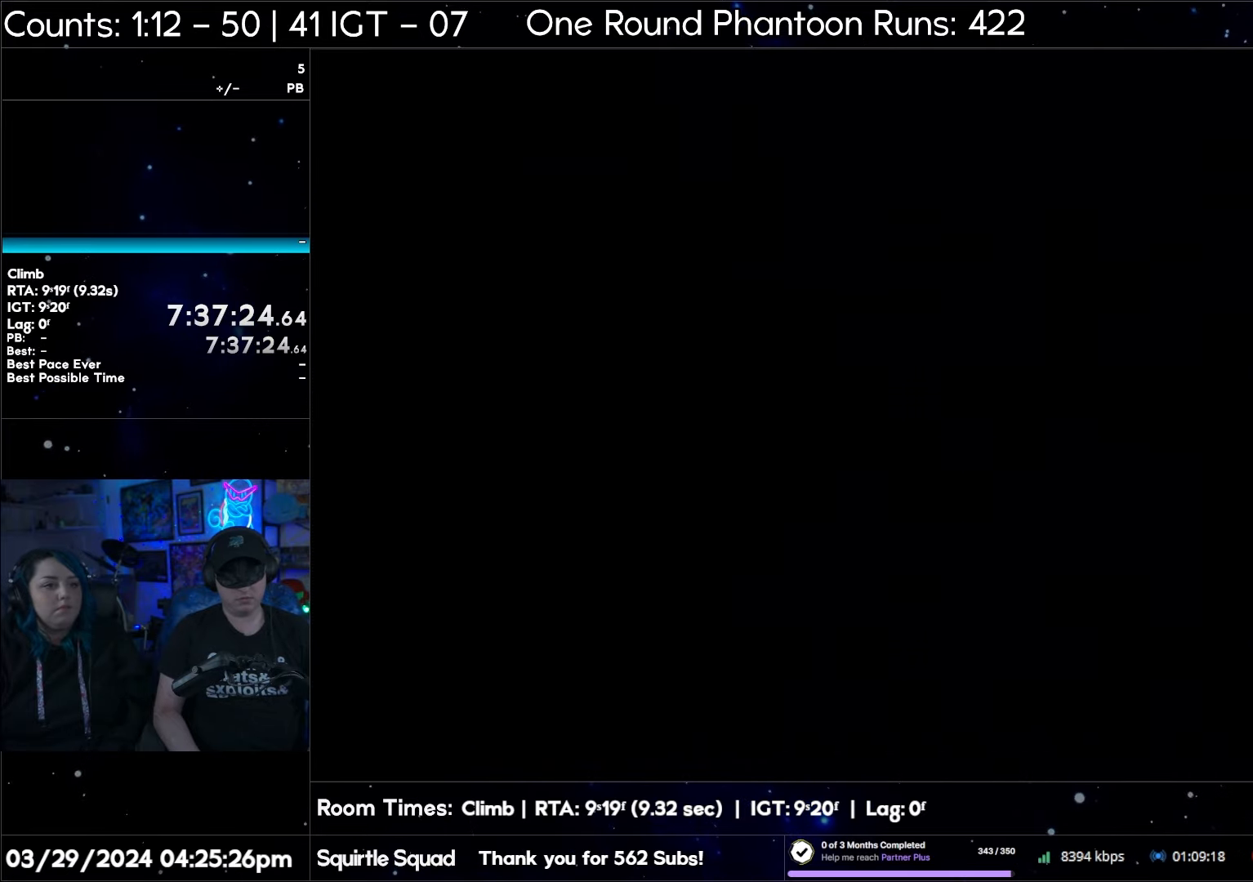
{"buttons": [], "events": []}
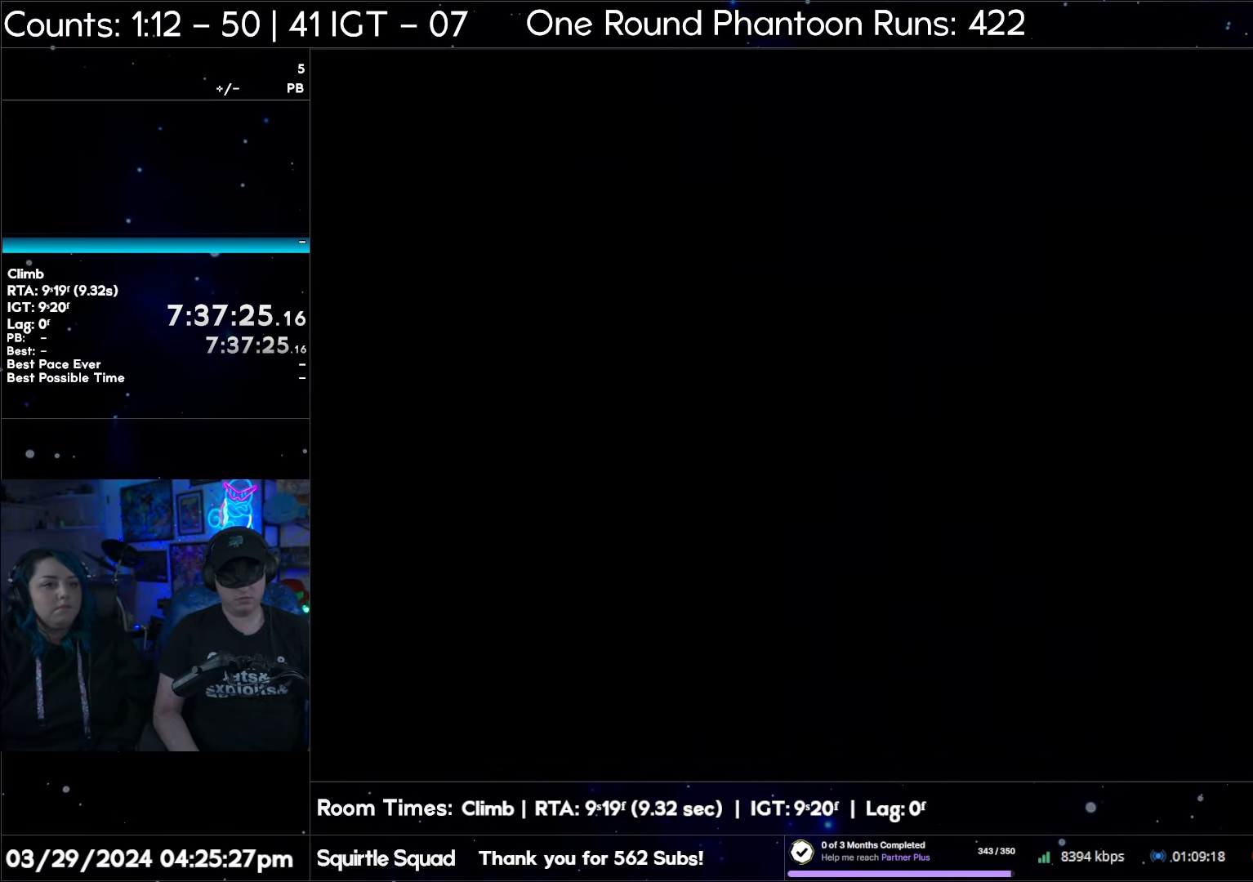
{"buttons": [], "events": []}
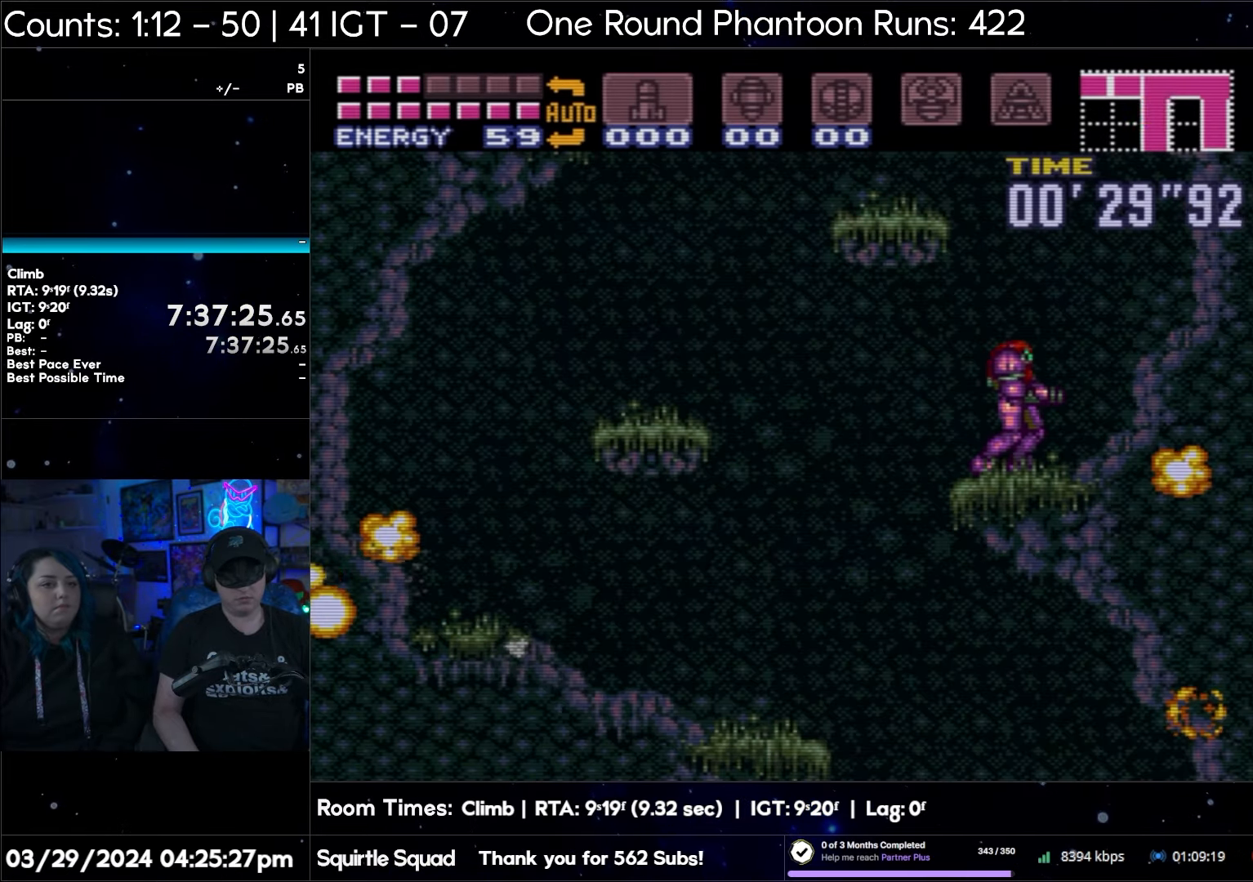
{"buttons": [], "events": []}
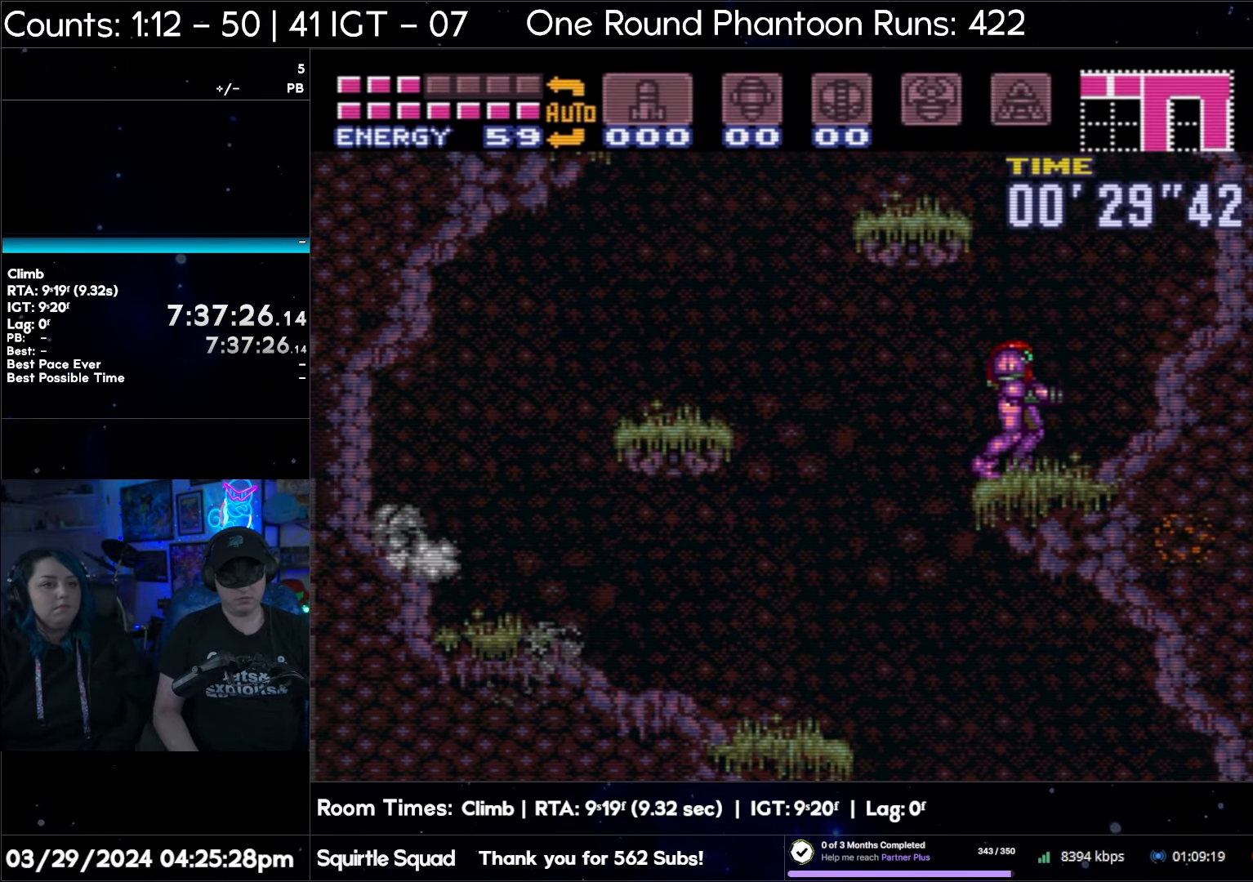
{"buttons": [], "events": []}
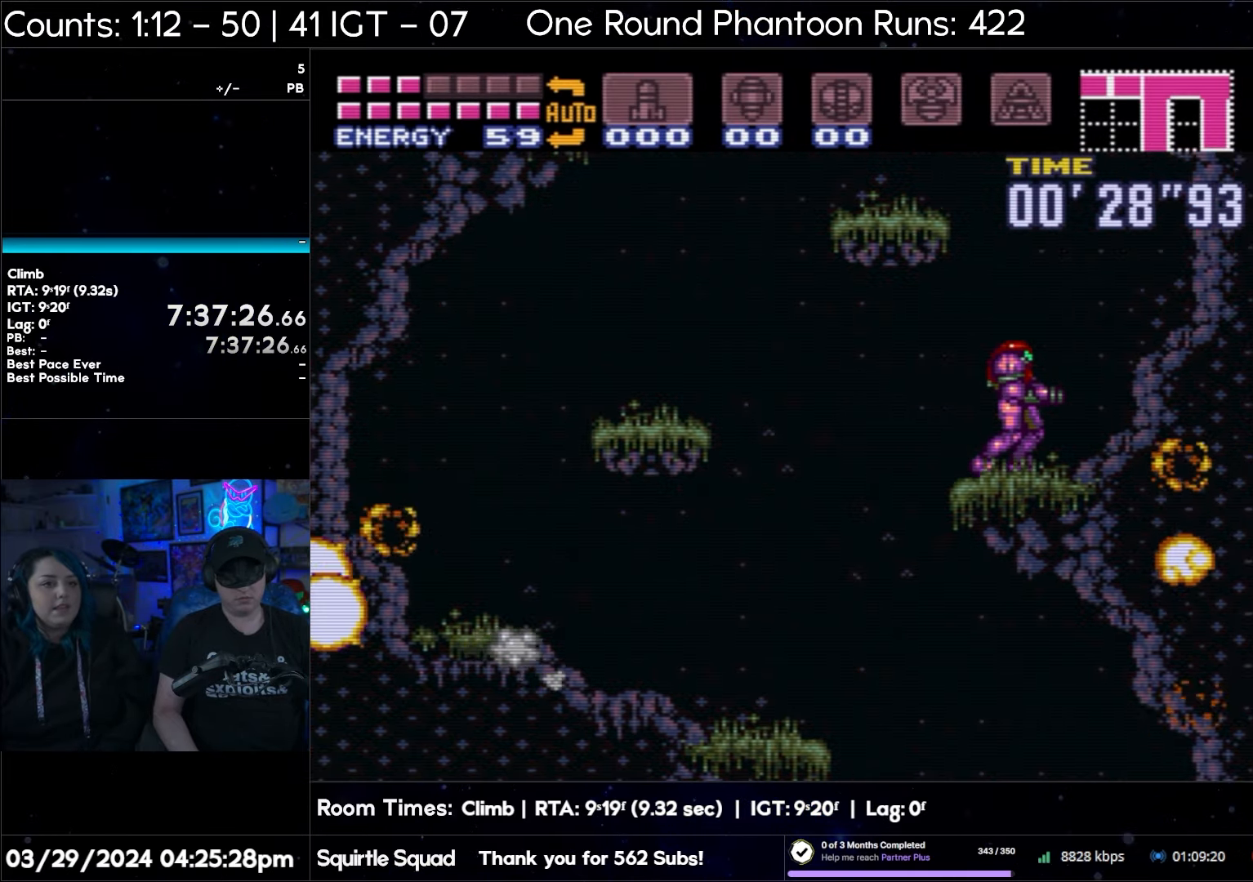
{"buttons": ["B"], "events": [[133, "B", "down"]]}
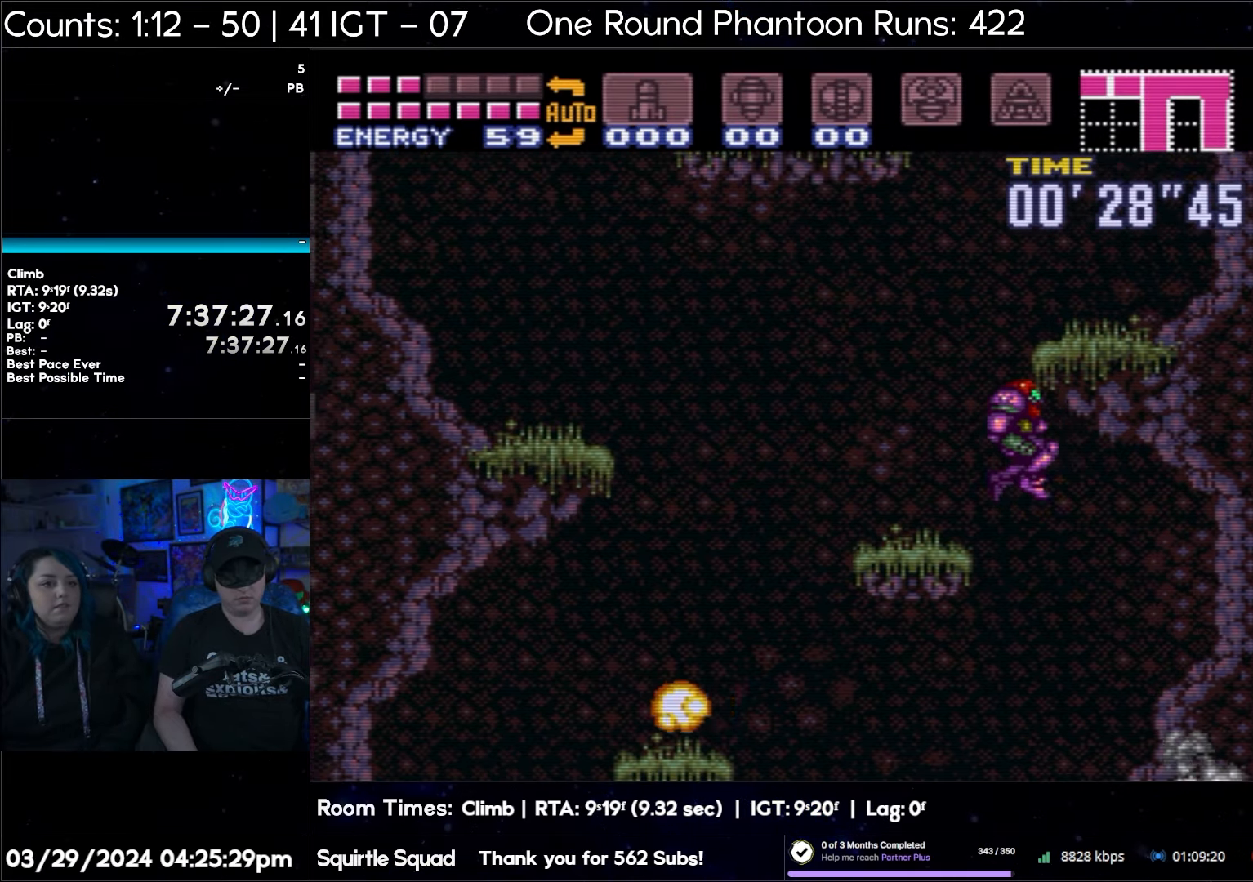
{"buttons": ["B", "DPAD_LEFT"], "events": [[83, "DPAD_LEFT", "down"]]}
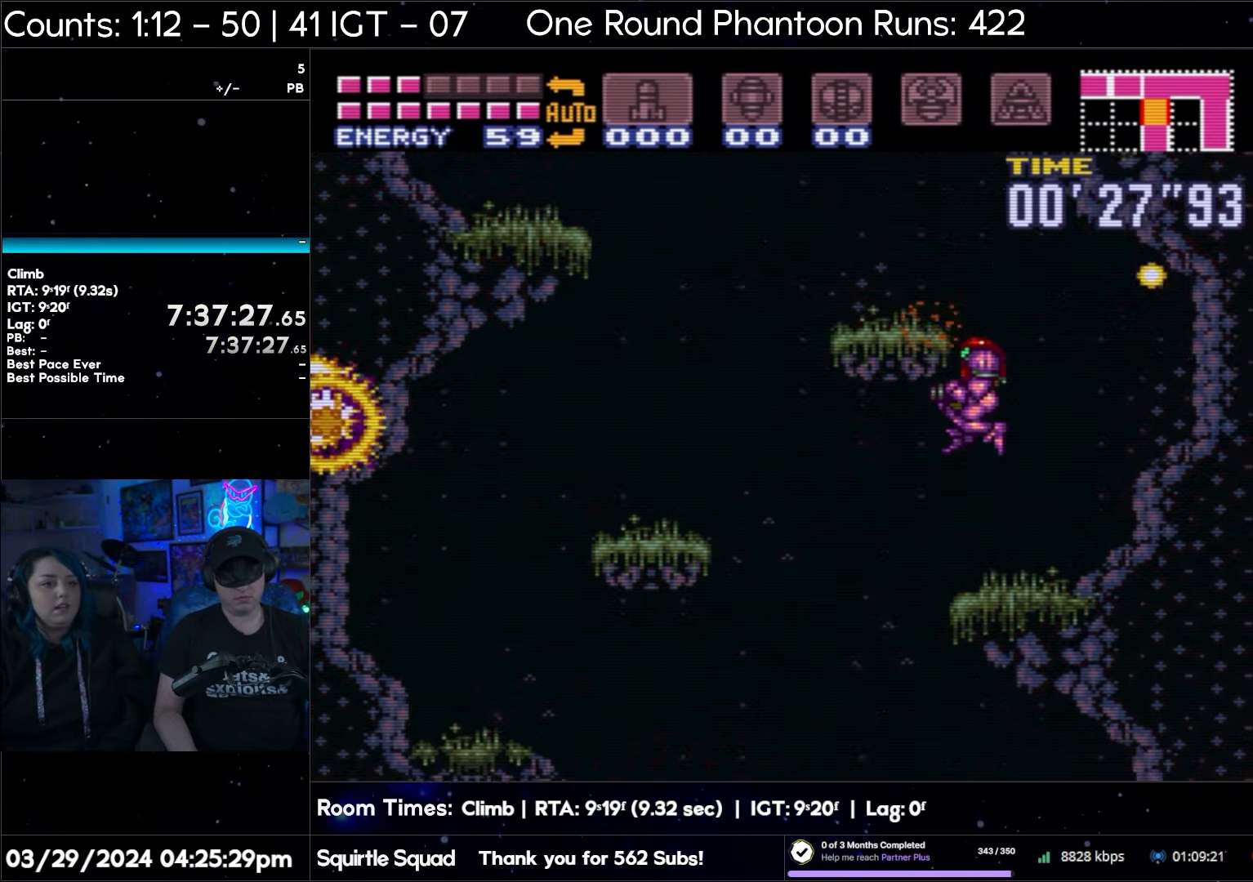
{"buttons": ["START"], "events": [[50, "B", "up"], [50, "DPAD_LEFT", "up"], [300, "START", "down"]]}
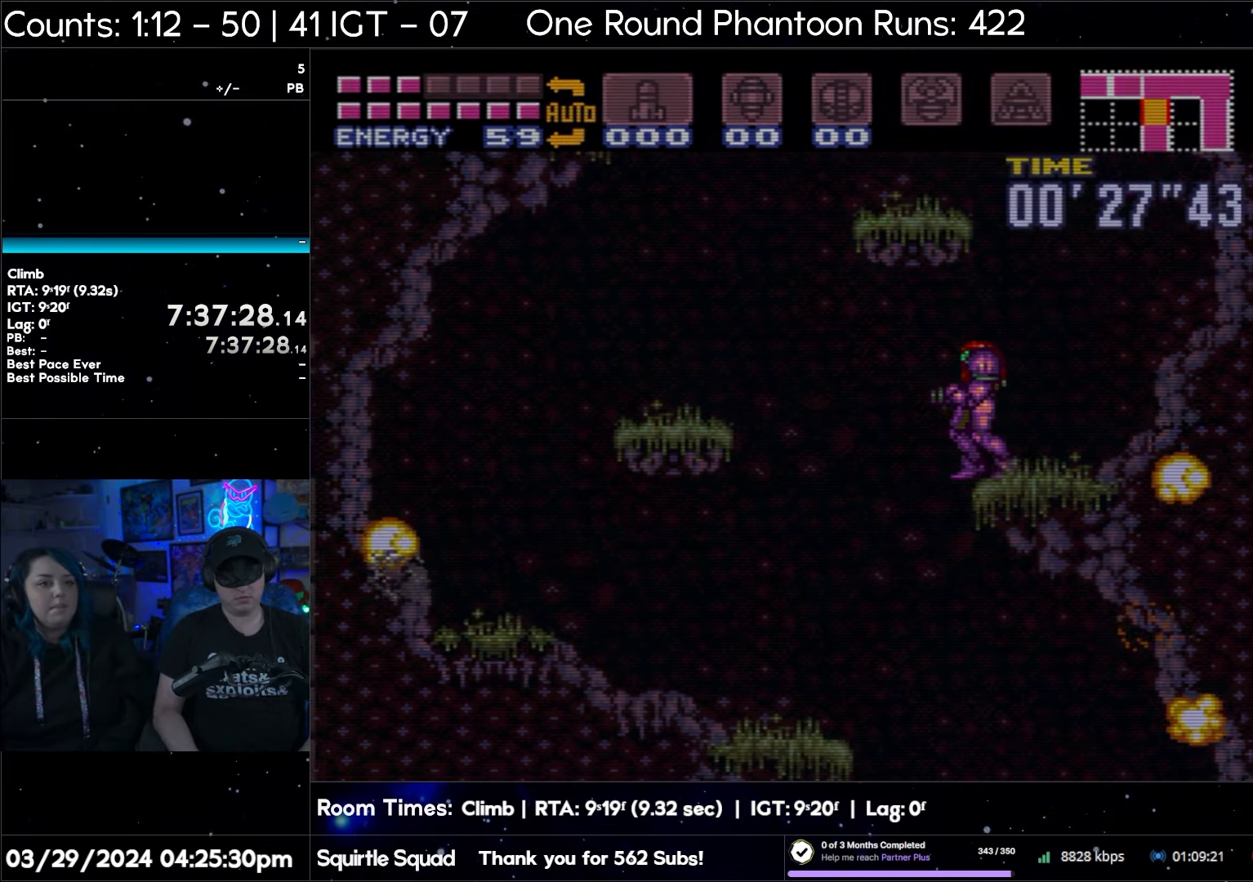
{"buttons": [], "events": [[233, "START", "up"]]}
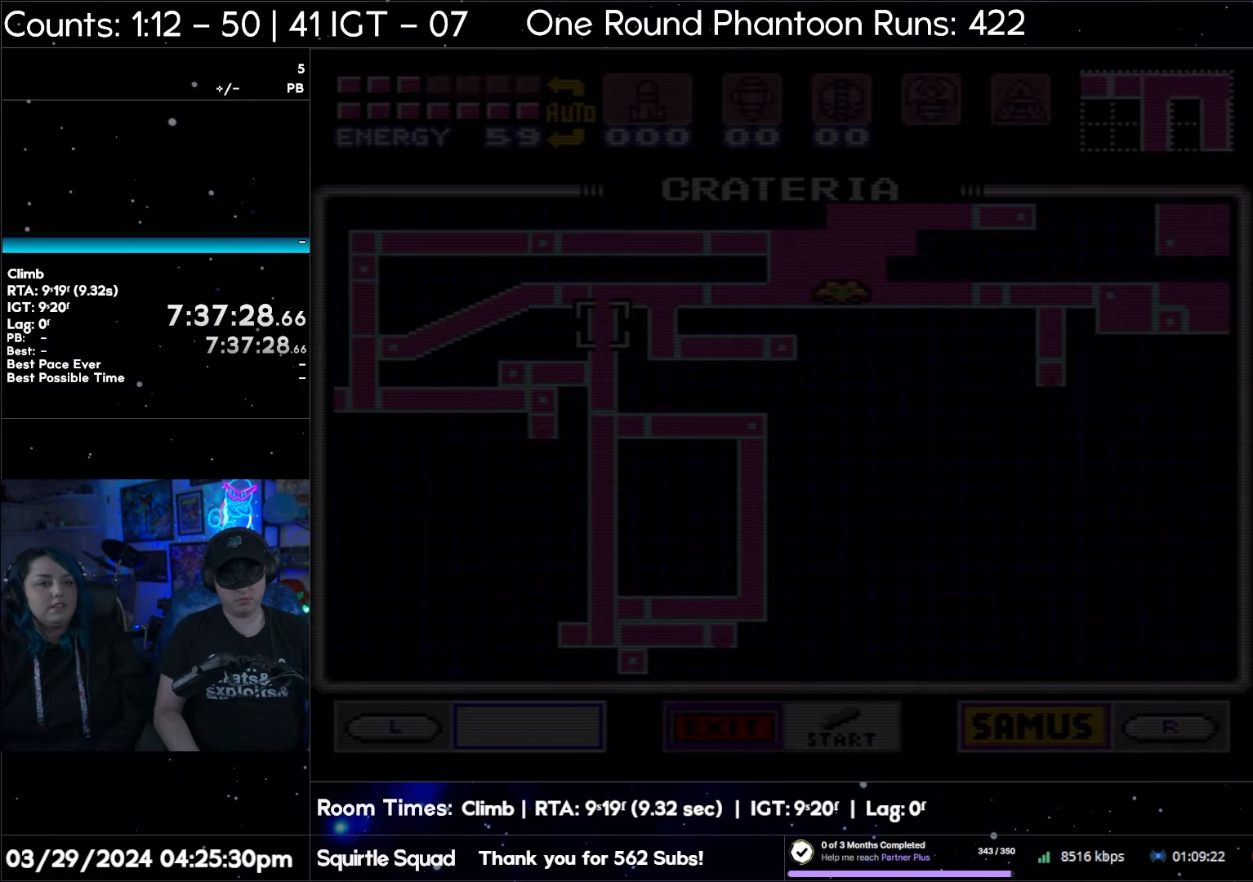
{"buttons": [], "events": []}
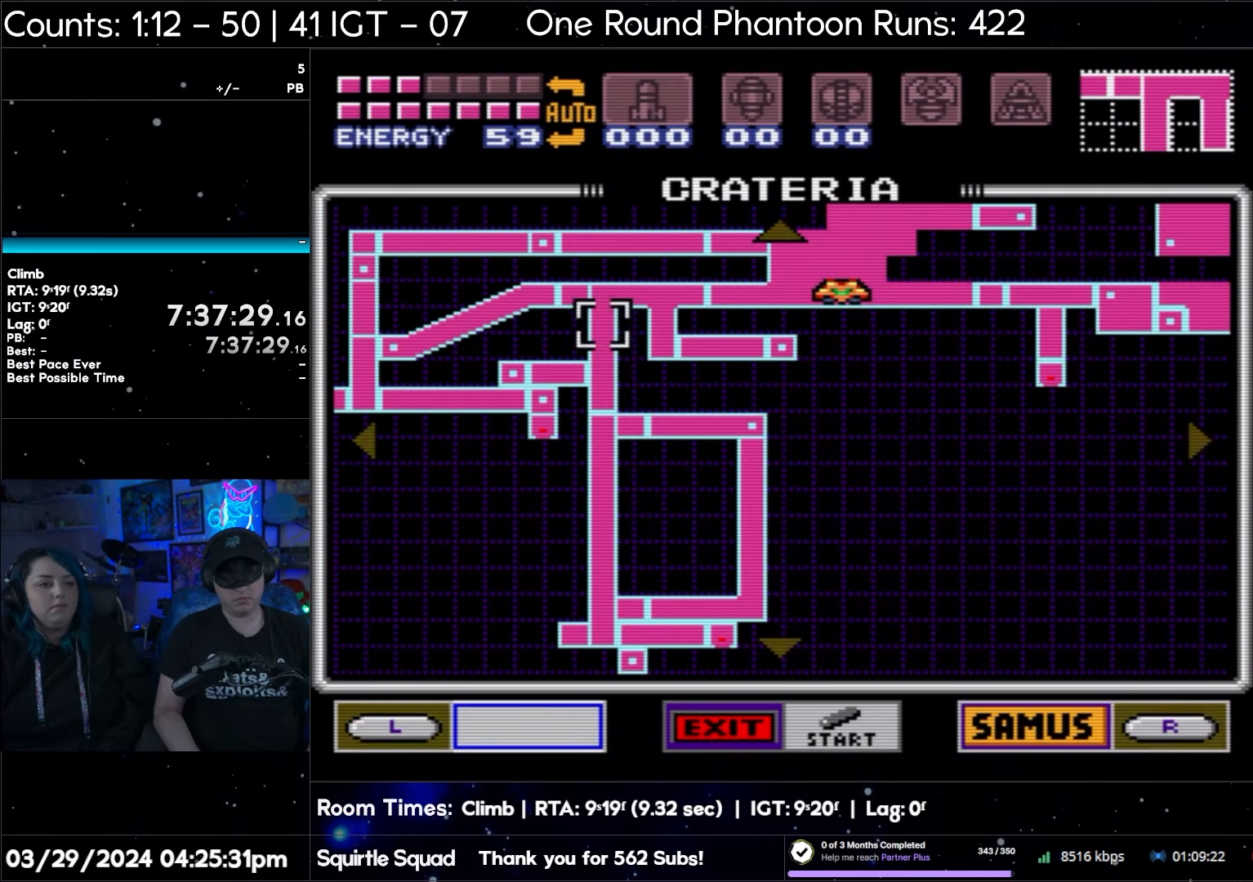
{"buttons": [], "events": []}
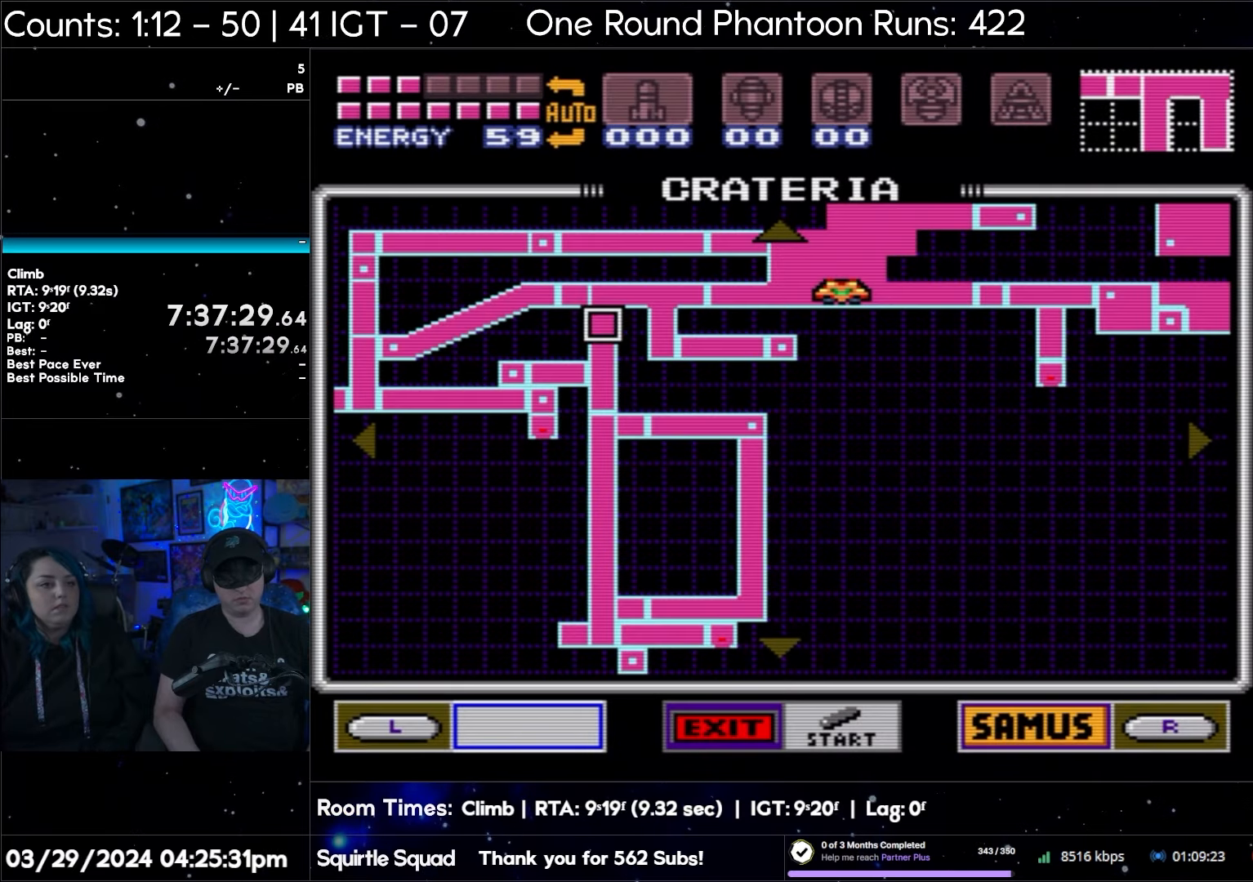
{"buttons": [], "events": []}
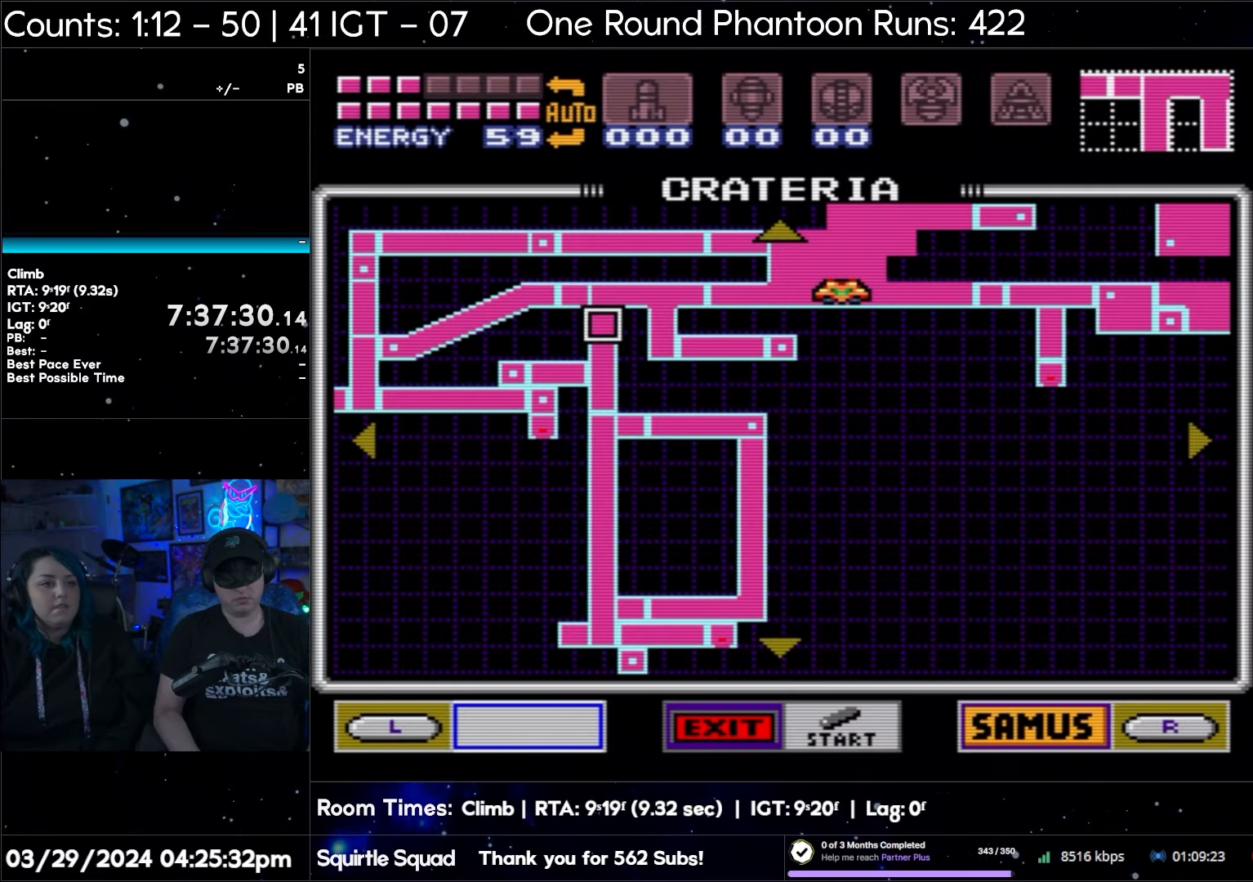
{"buttons": [], "events": []}
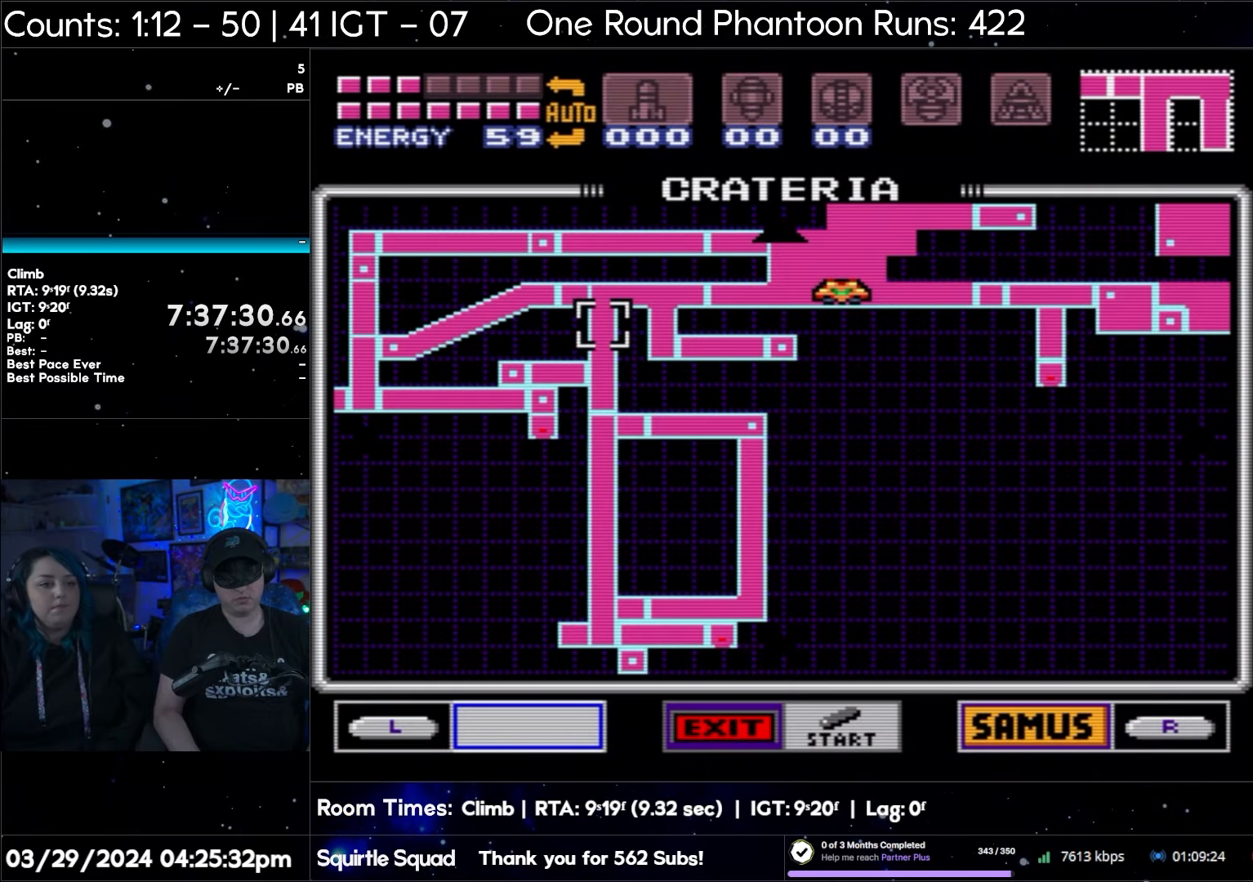
{"buttons": [], "events": []}
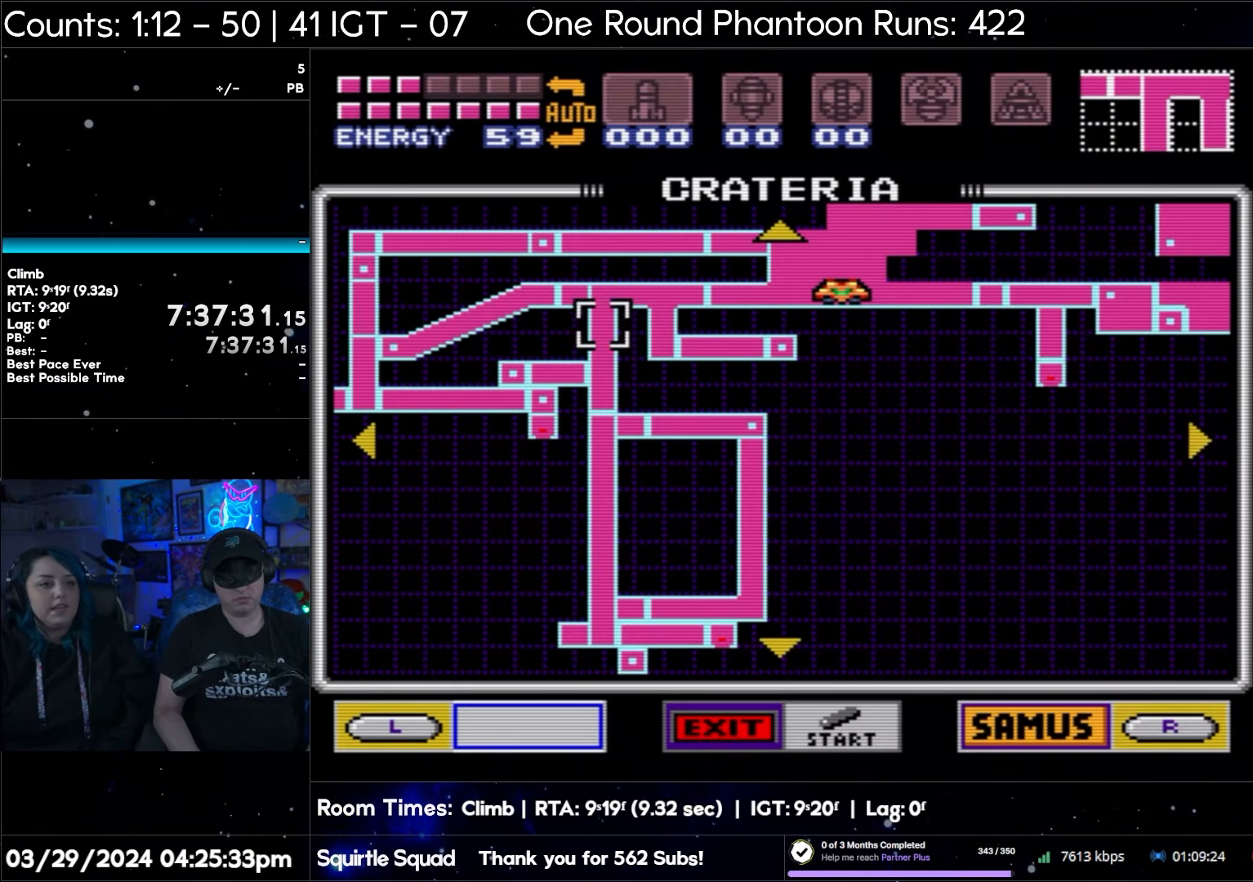
{"buttons": ["START"], "events": [[183, "START", "down"]]}
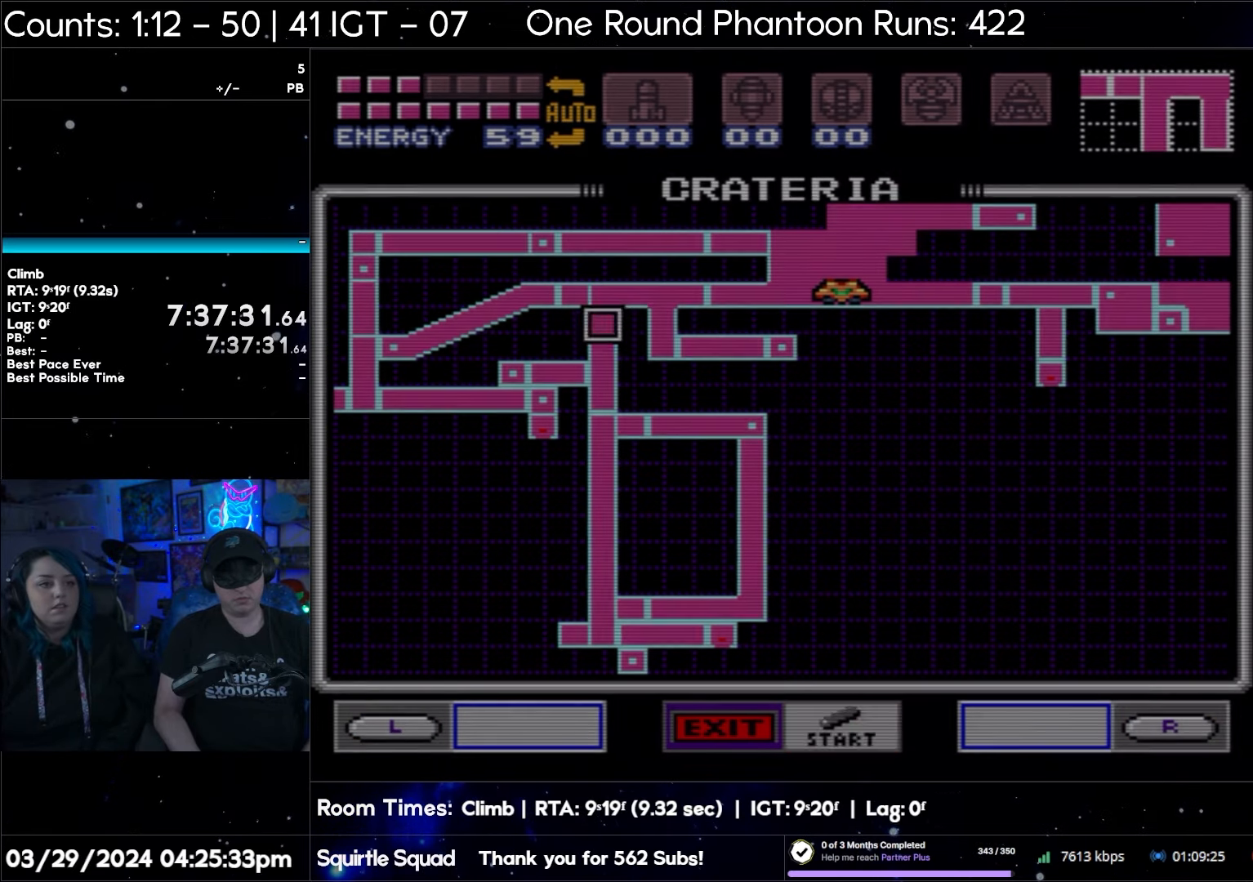
{"buttons": [], "events": [[100, "START", "up"]]}
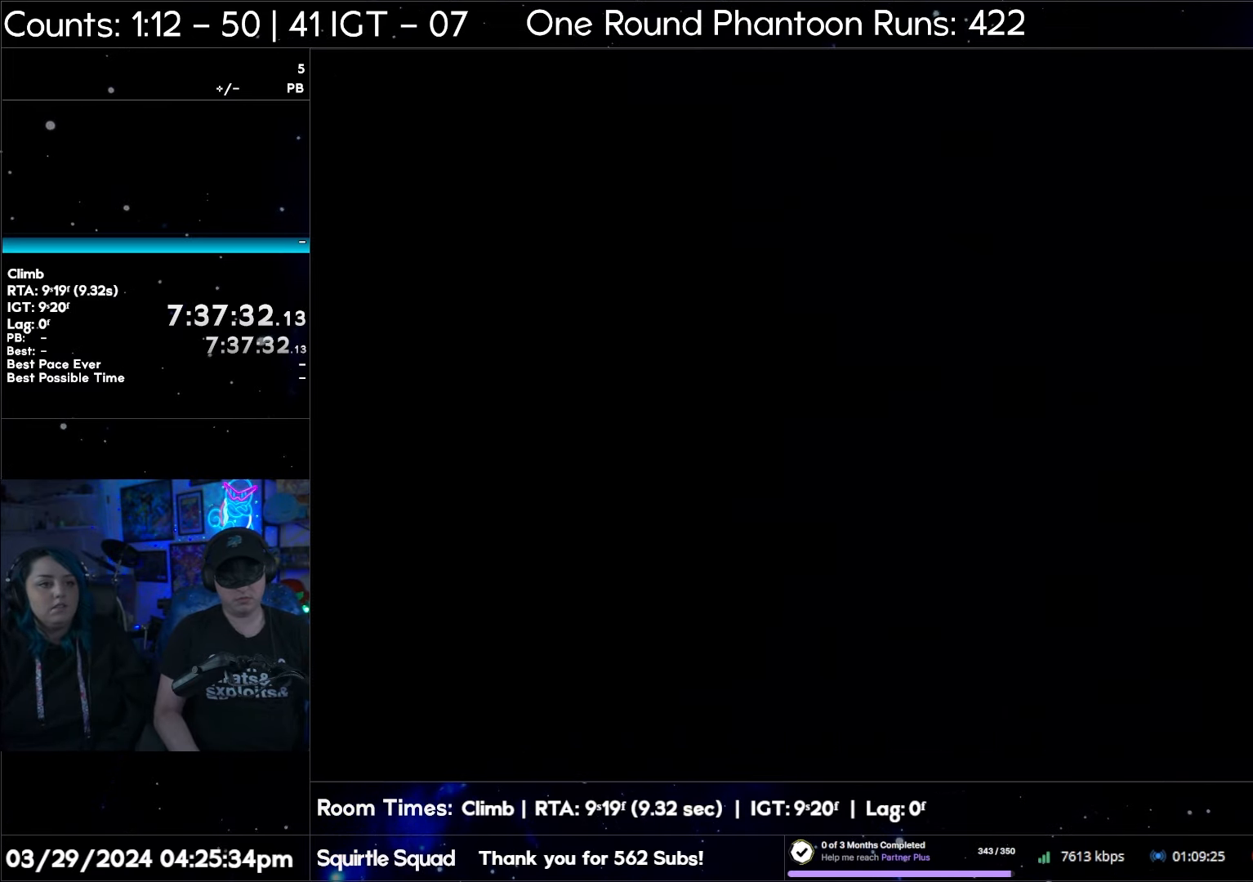
{"buttons": [], "events": []}
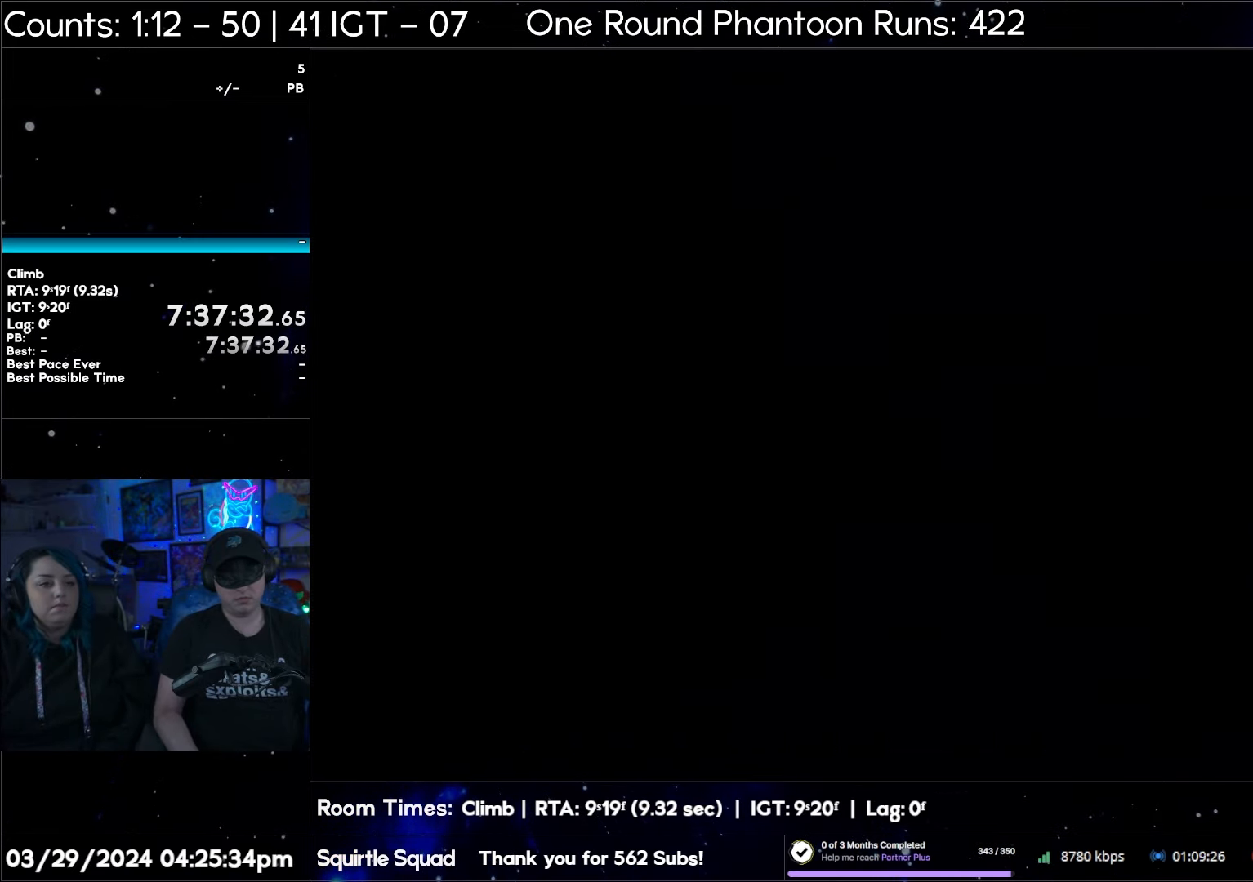
{"buttons": [], "events": []}
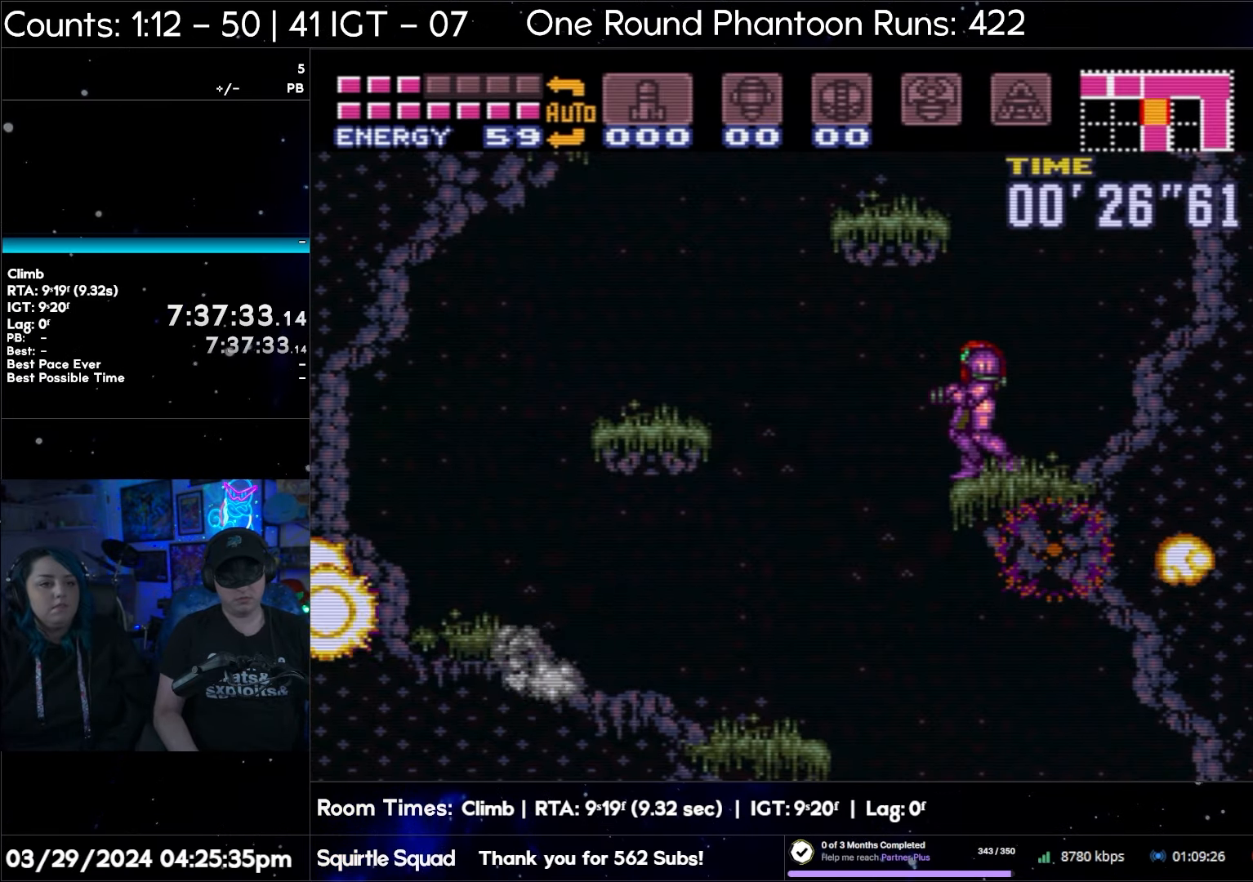
{"buttons": [], "events": []}
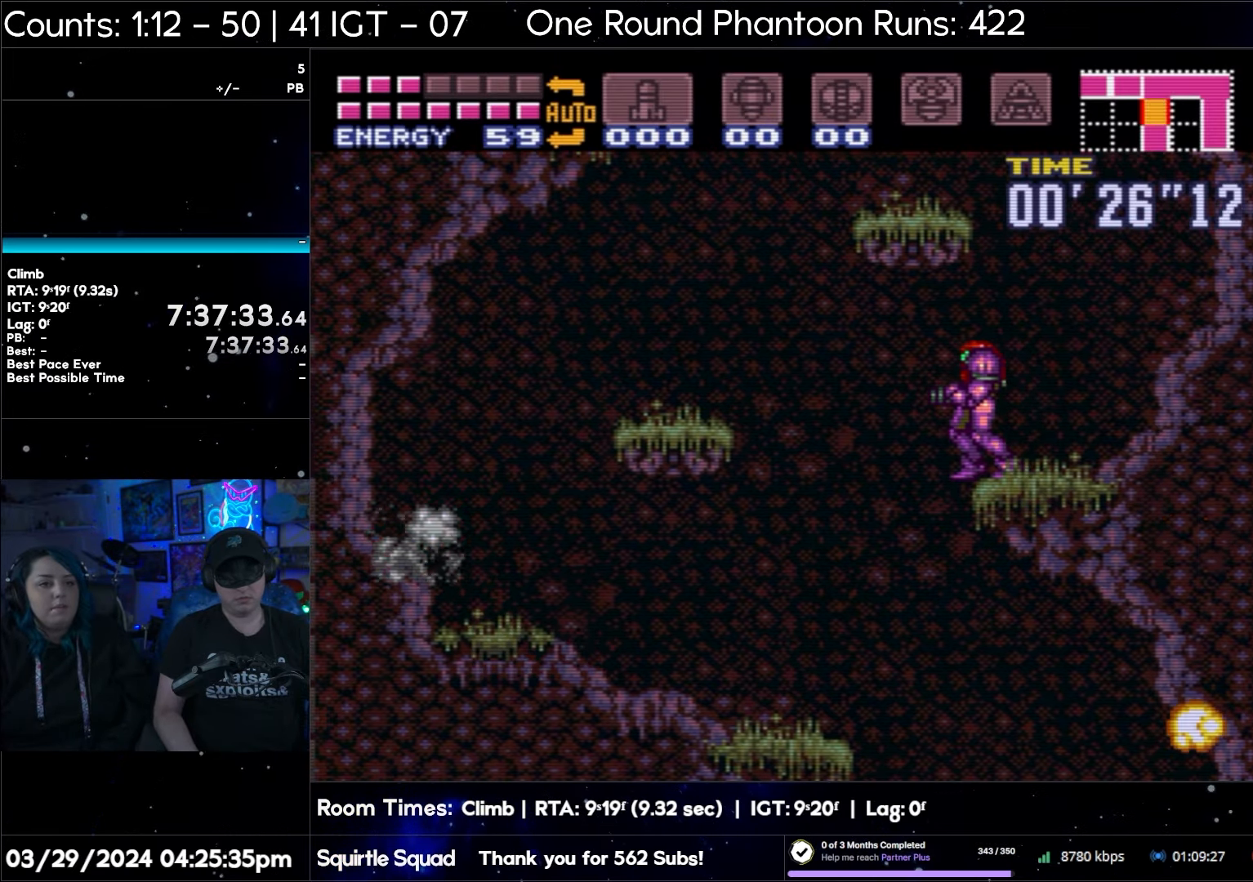
{"buttons": ["B"], "events": [[117, "DPAD_DOWN", "down"], [217, "DPAD_DOWN", "up"], [367, "B", "down"]]}
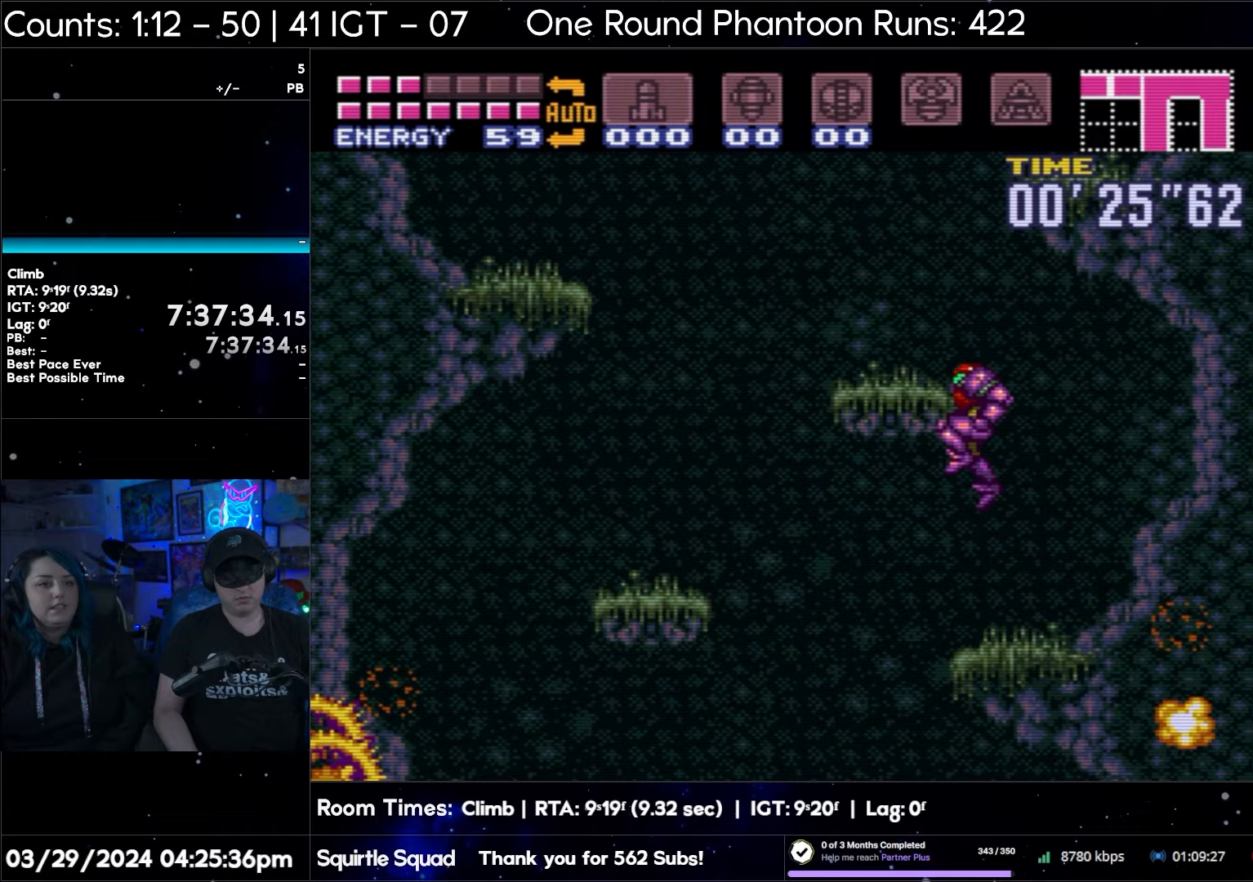
{"buttons": ["B", "DPAD_LEFT"], "events": [[350, "DPAD_LEFT", "down"]]}
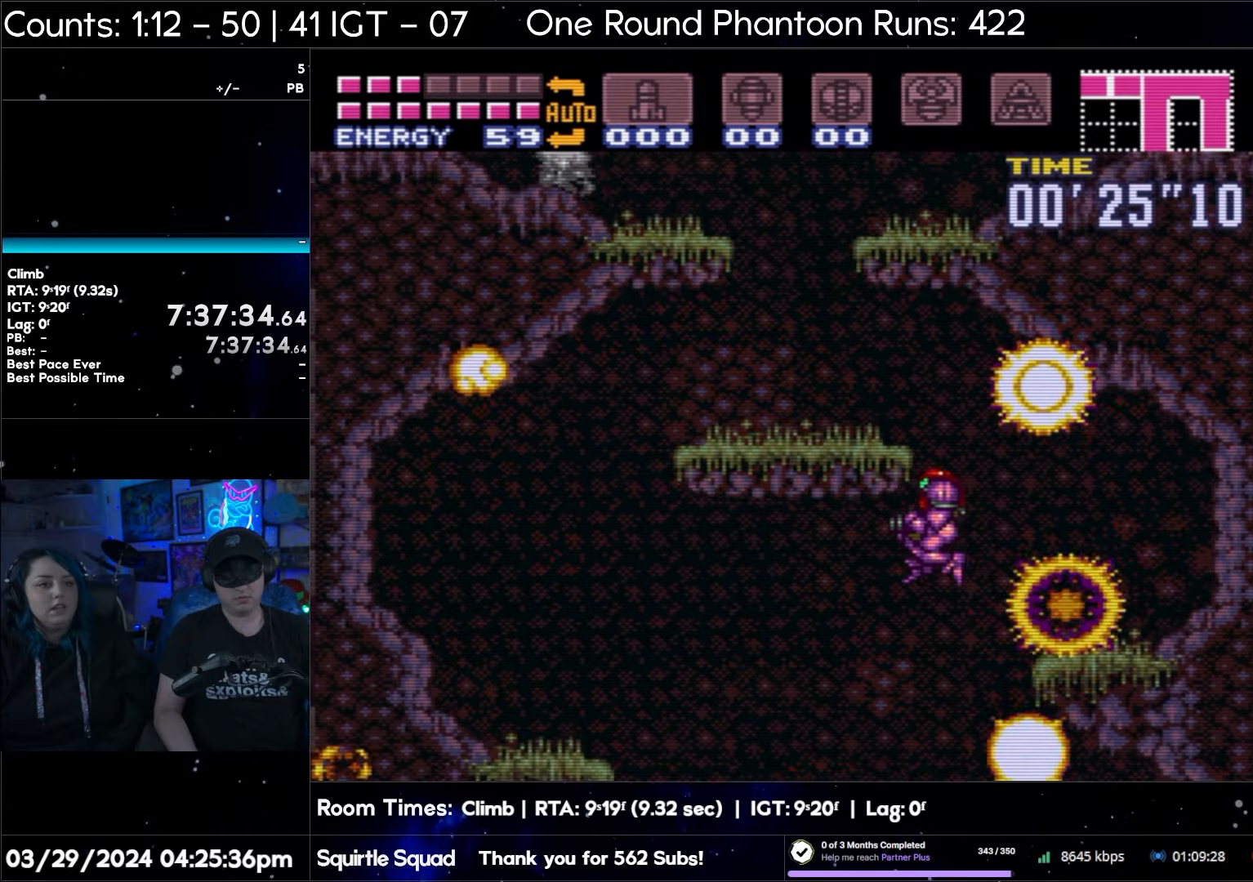
{"buttons": [], "events": [[200, "DPAD_LEFT", "up"], [233, "B", "up"]]}
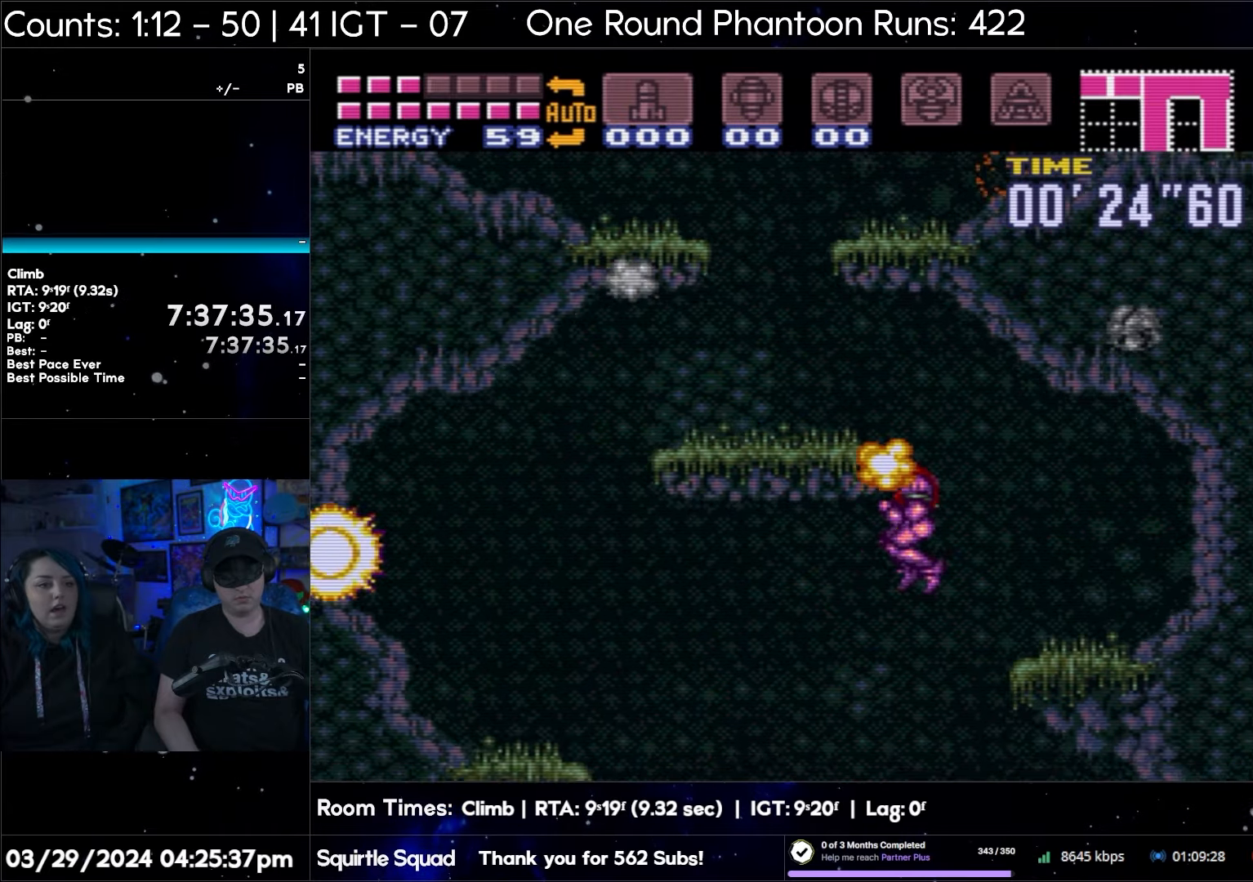
{"buttons": [], "events": []}
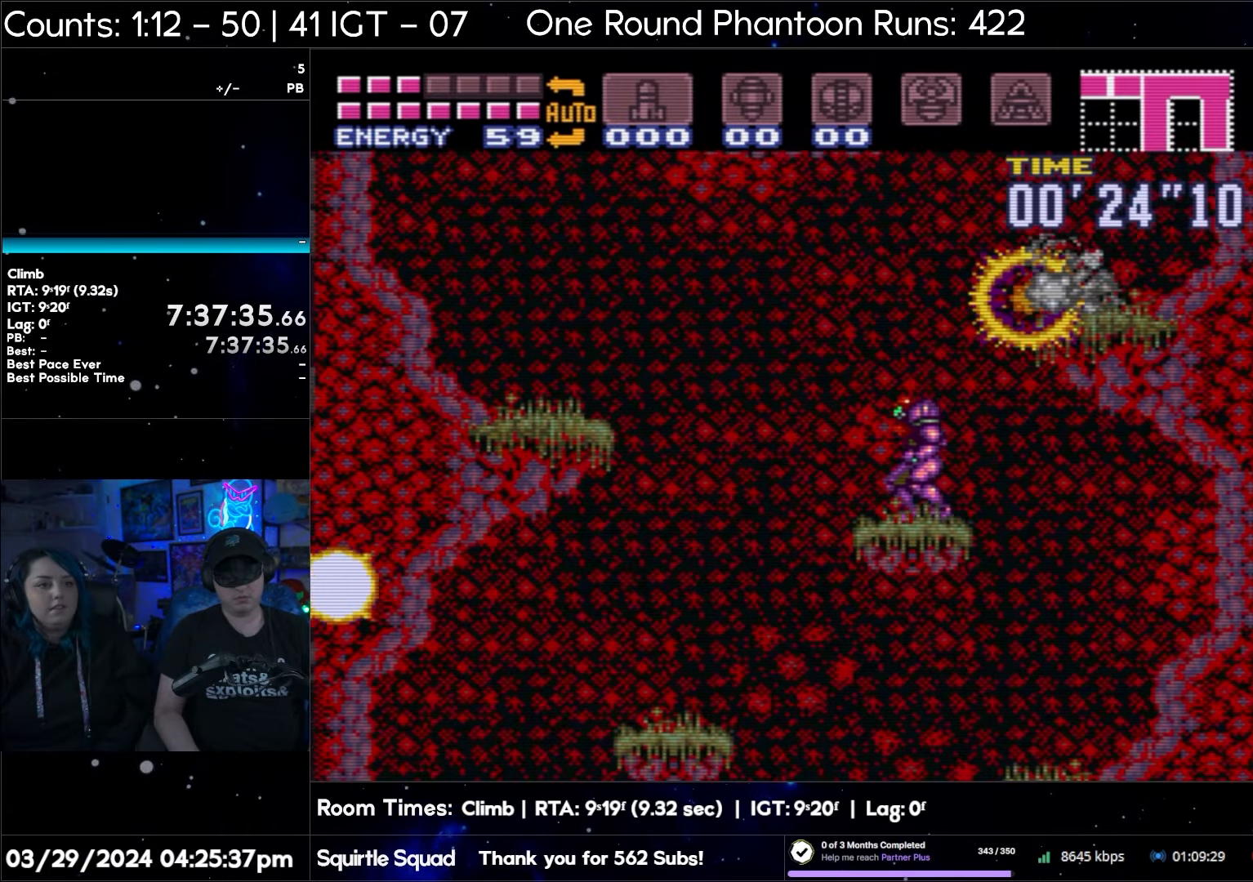
{"buttons": ["START"], "events": [[417, "START", "down"]]}
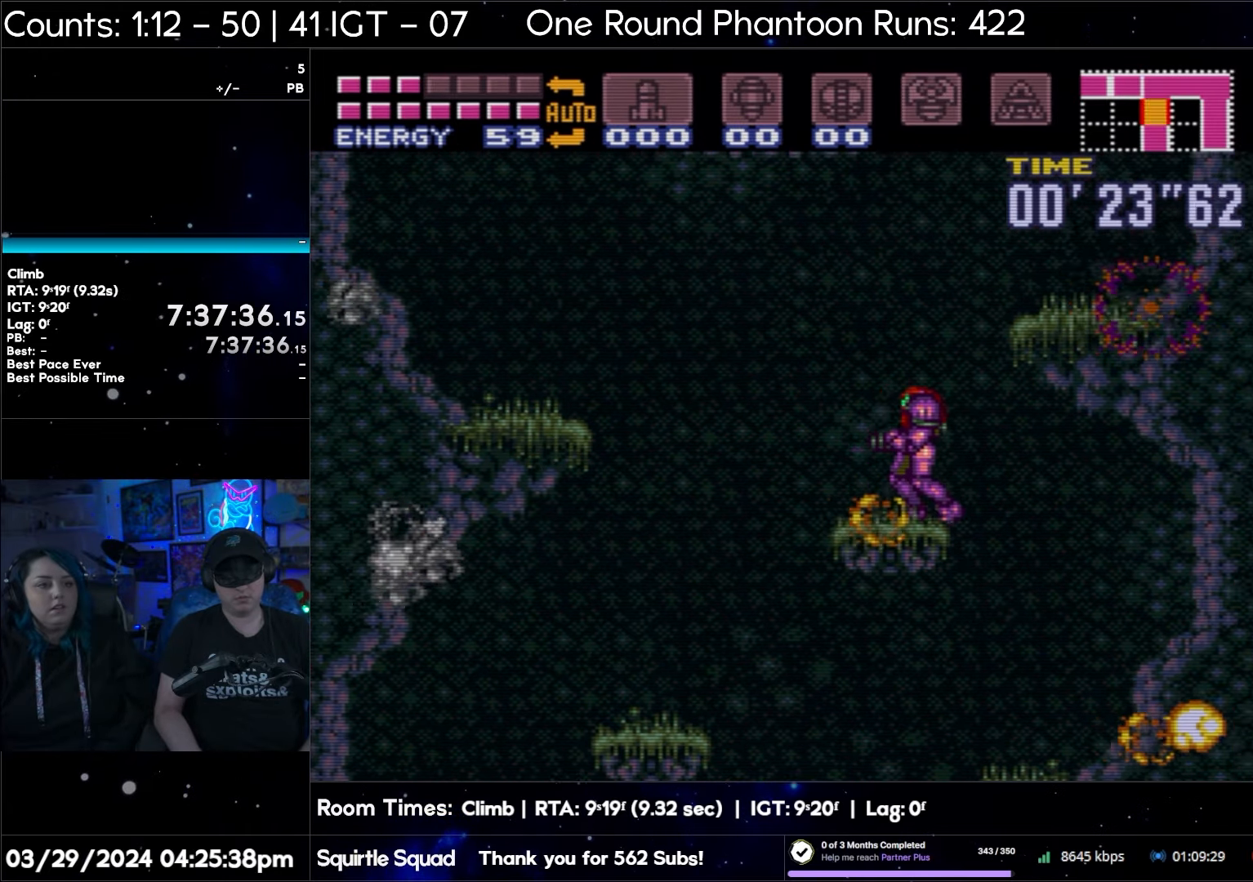
{"buttons": [], "events": [[333, "START", "up"]]}